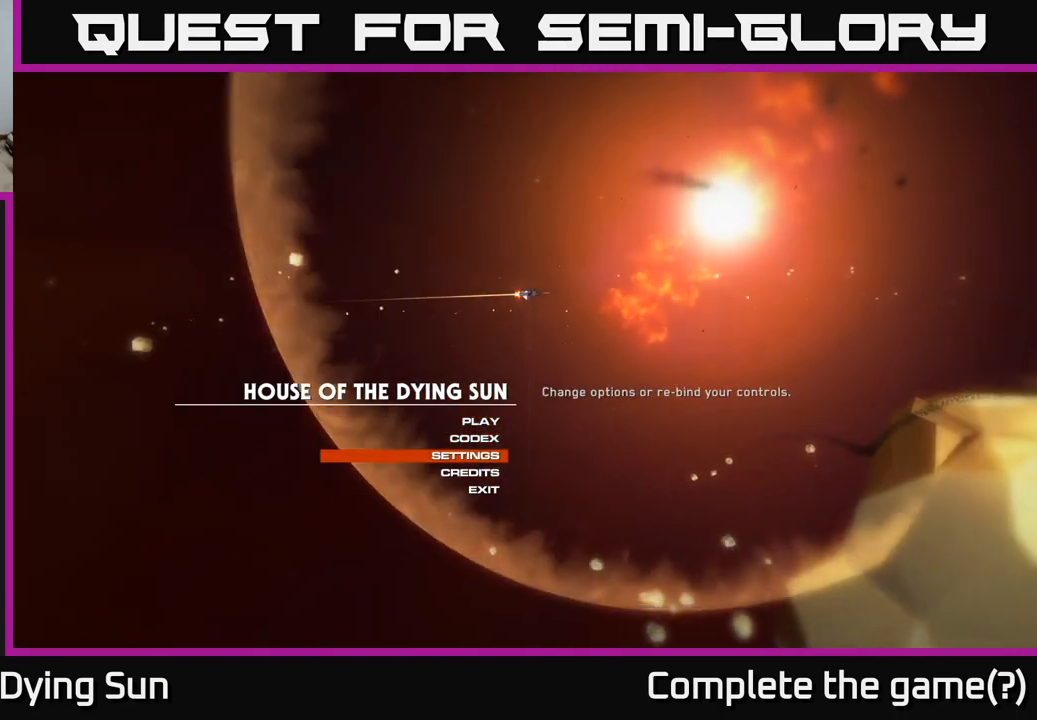
Gameplay with a controller (Xbox layout); each line is a JSON object with the inputs held at the frame after it. "events" lists button and stick changes between this image and that frame as [ms after this image, input, new state], when the widget could be followed in between.
{"buttons": [], "left_stick": "center", "right_stick": "center", "events": [[417, "DPAD_UP", "down"], [500, "DPAD_UP", "up"]]}
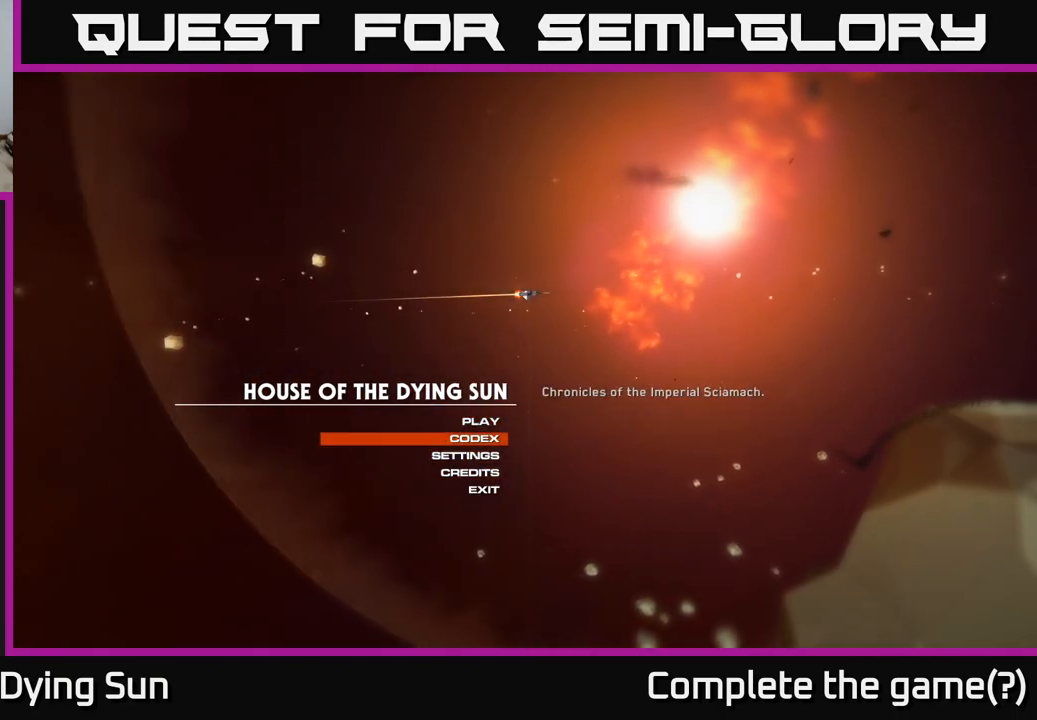
{"buttons": [], "left_stick": "center", "right_stick": "center", "events": []}
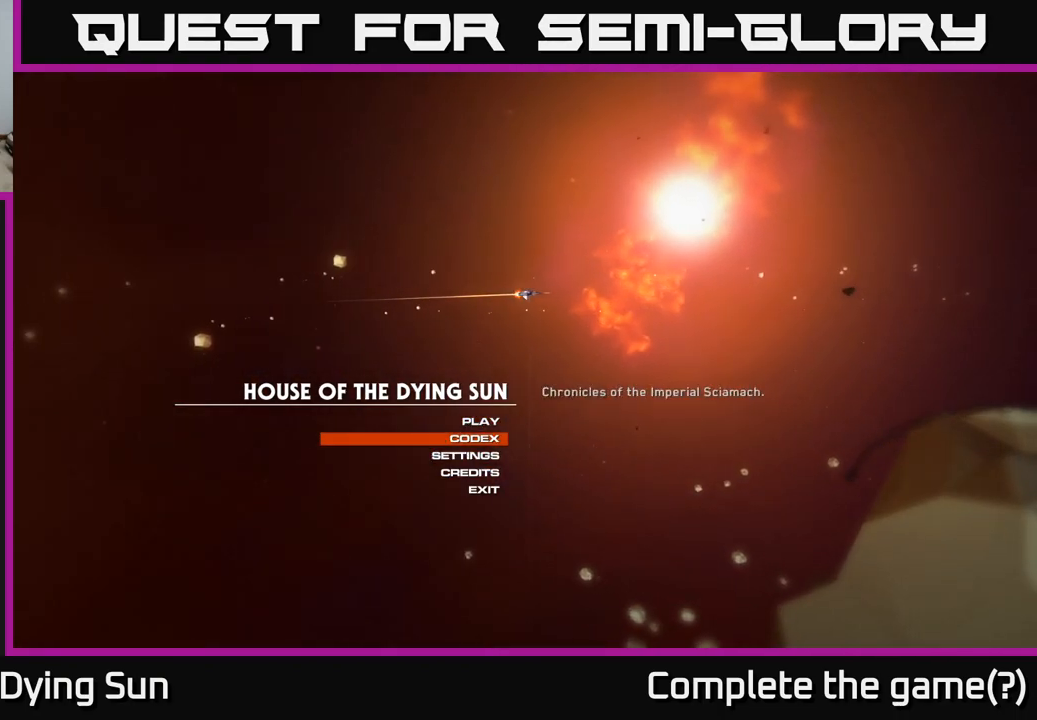
{"buttons": [], "left_stick": "center", "right_stick": "center", "events": [[433, "DPAD_UP", "down"], [500, "DPAD_UP", "up"]]}
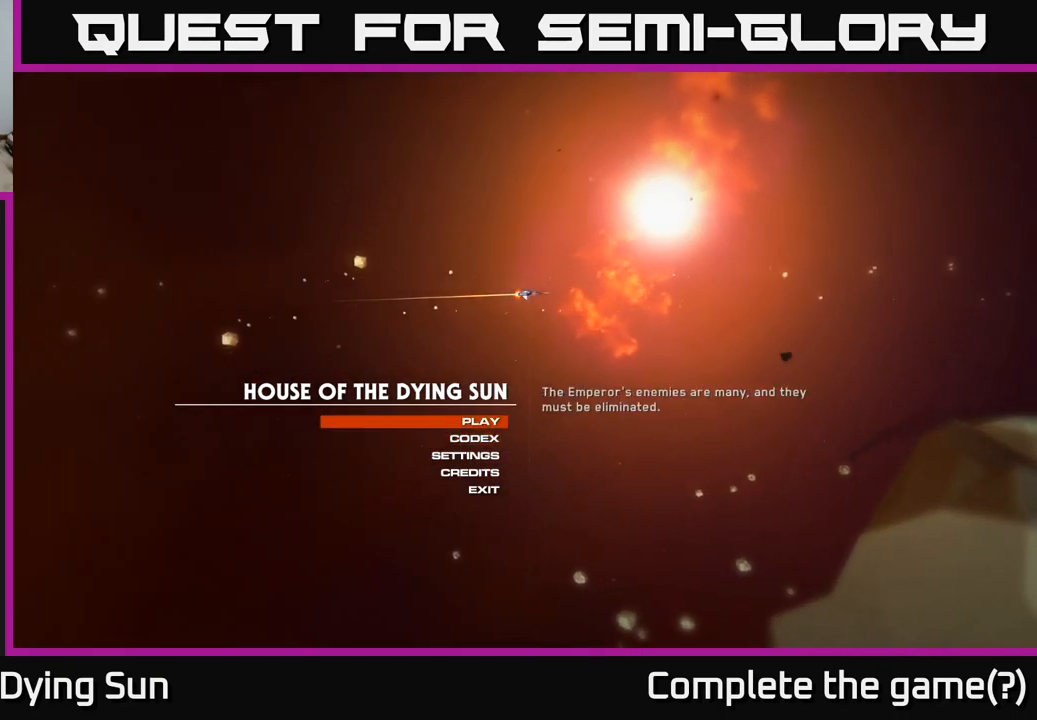
{"buttons": [], "left_stick": "center", "right_stick": "center", "events": []}
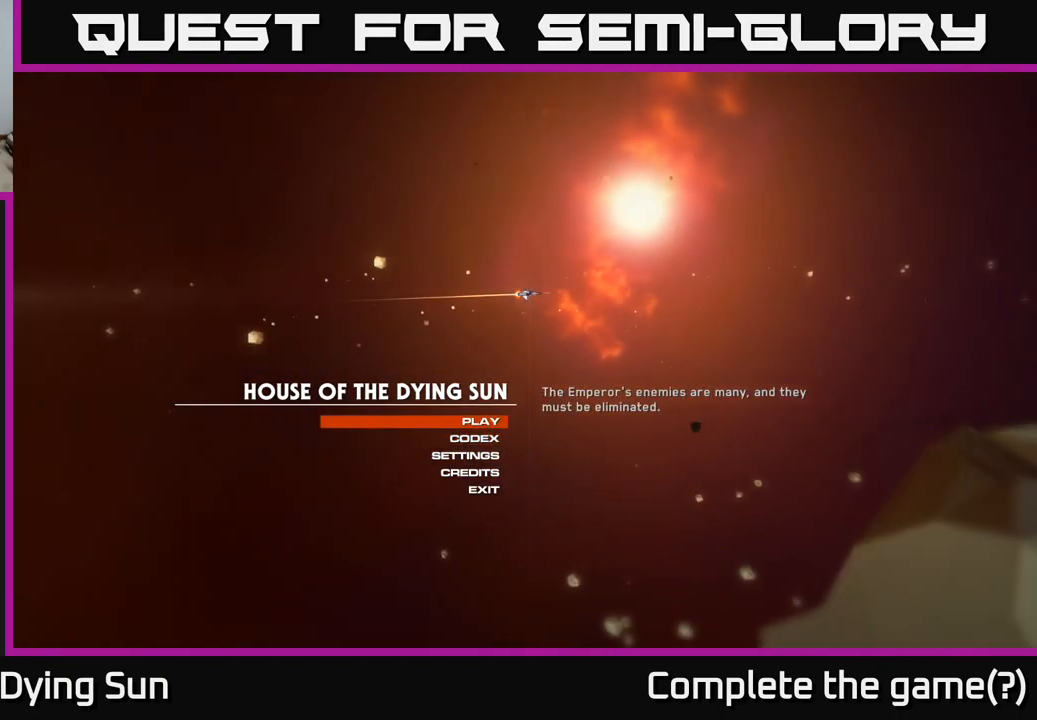
{"buttons": [], "left_stick": "center", "right_stick": "center", "events": [[267, "DPAD_DOWN", "down"], [333, "DPAD_DOWN", "up"]]}
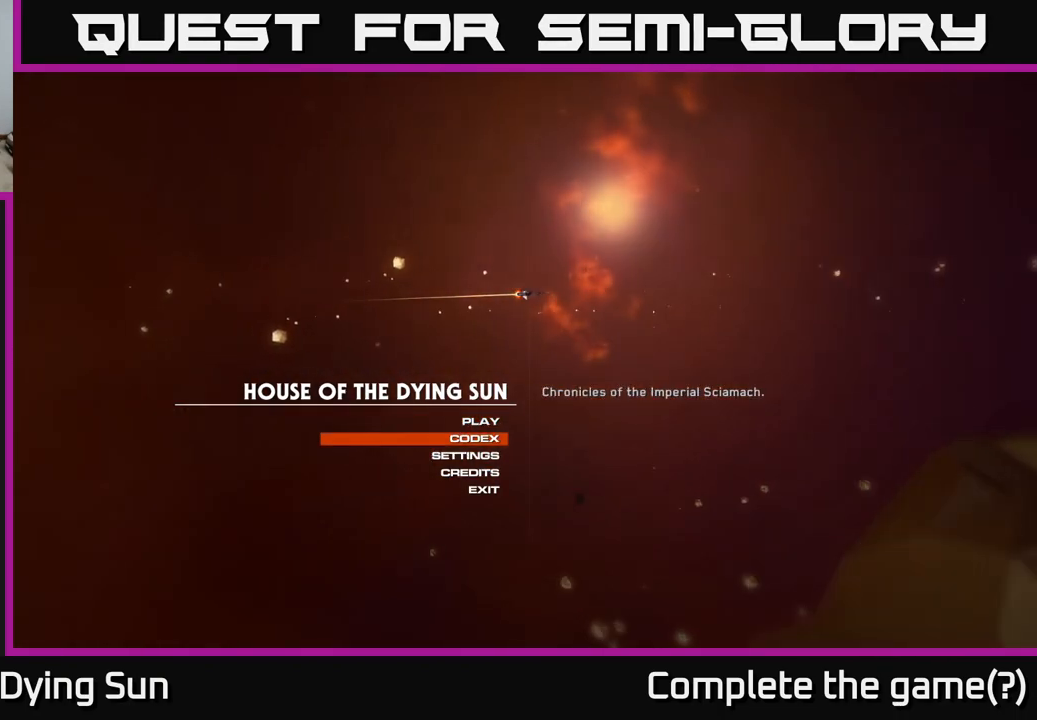
{"buttons": [], "left_stick": "center", "right_stick": "center", "events": []}
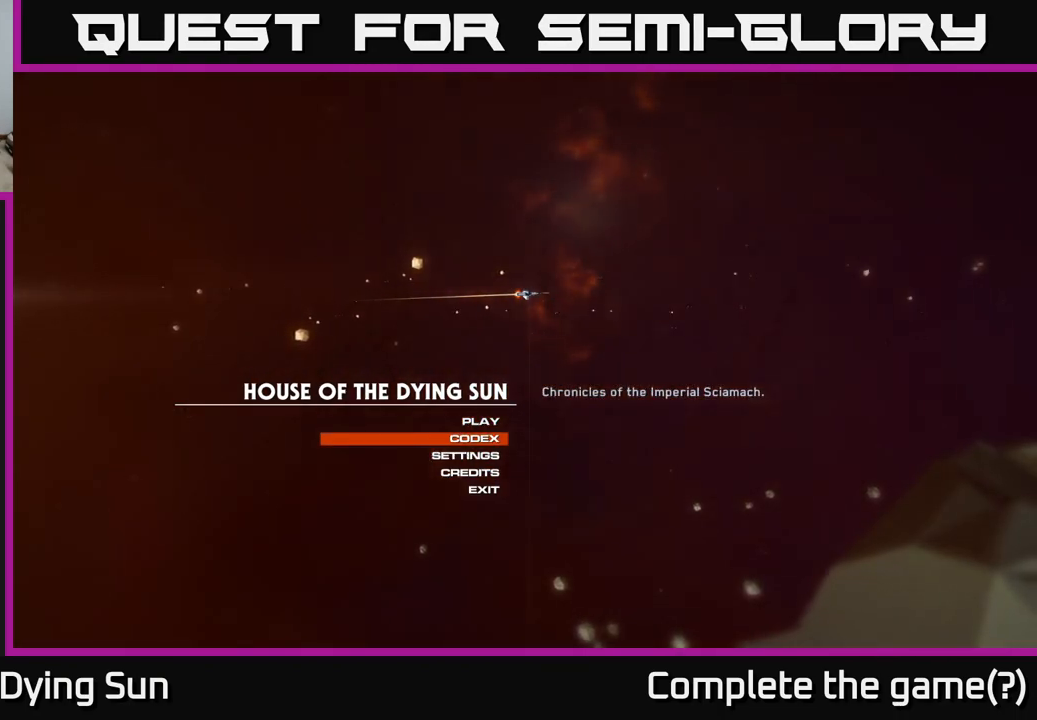
{"buttons": ["DPAD_UP"], "left_stick": "center", "right_stick": "center", "events": [[383, "DPAD_UP", "down"]]}
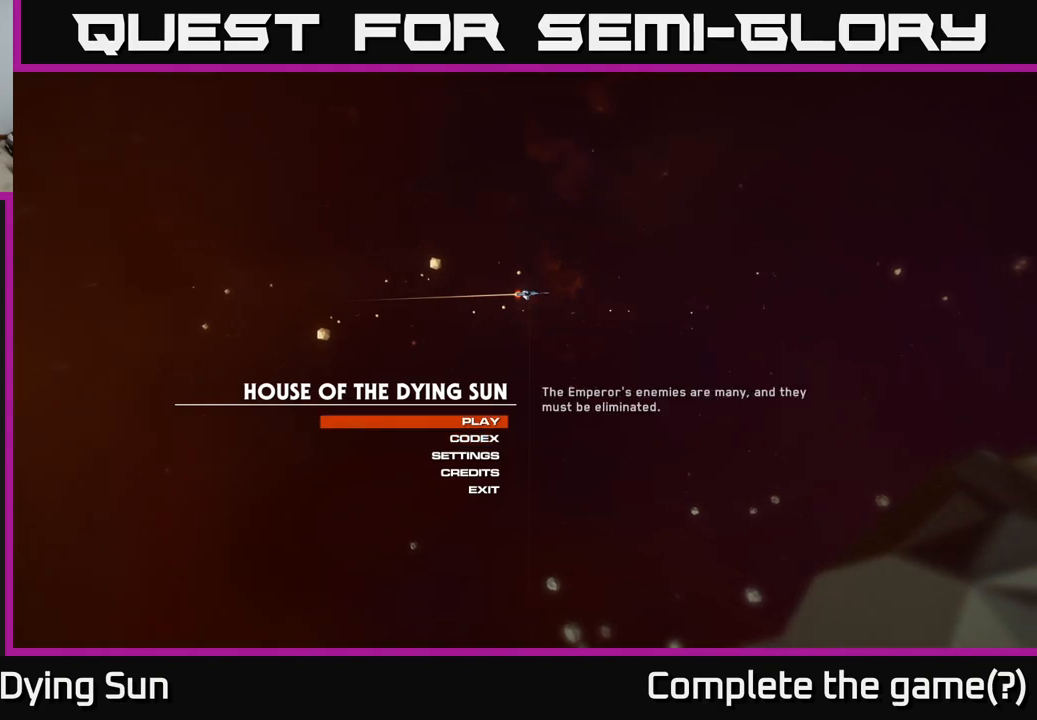
{"buttons": [], "left_stick": "center", "right_stick": "center", "events": [[33, "DPAD_UP", "up"]]}
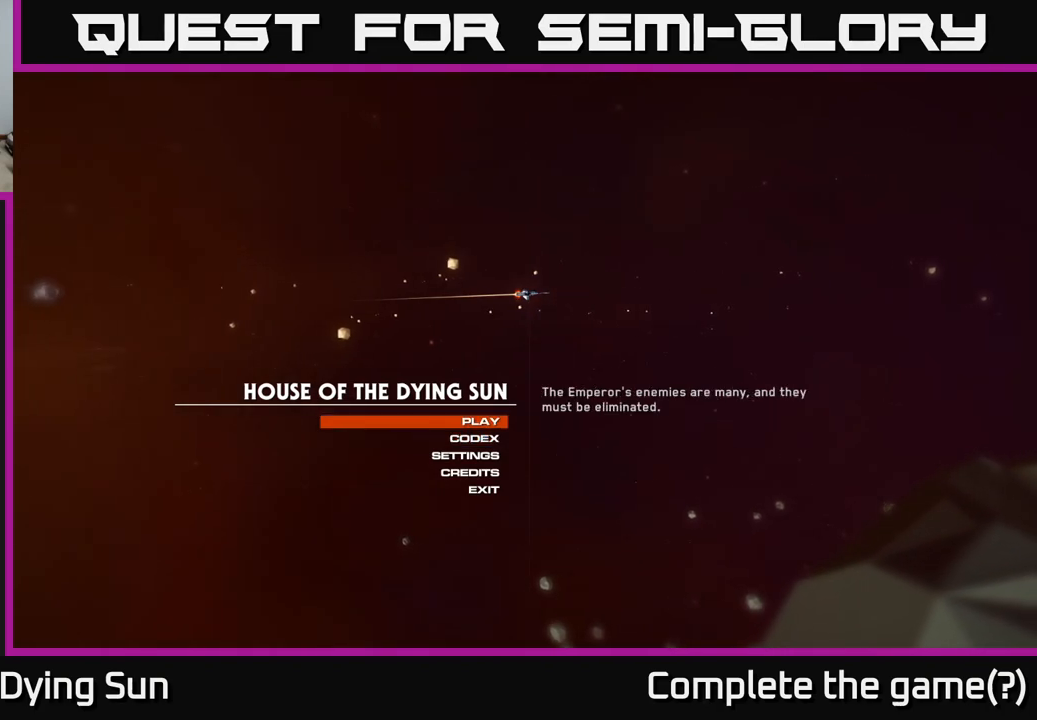
{"buttons": [], "left_stick": "center", "right_stick": "center", "events": [[350, "DPAD_DOWN", "down"], [433, "DPAD_DOWN", "up"]]}
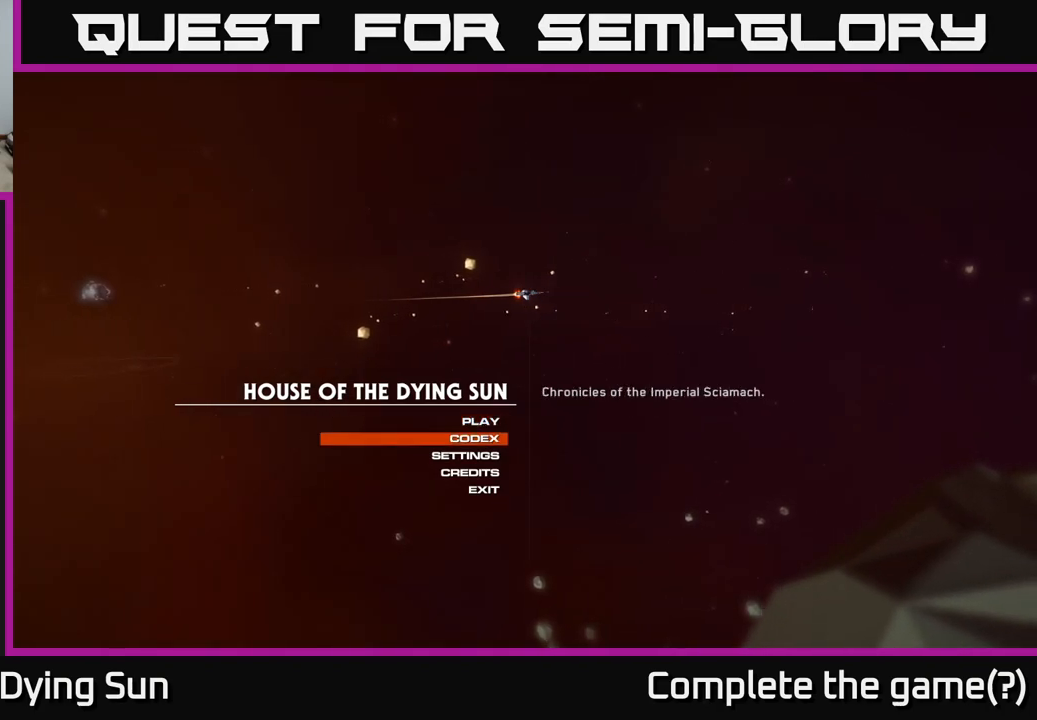
{"buttons": [], "left_stick": "center", "right_stick": "center", "events": [[250, "DPAD_UP", "down"], [350, "DPAD_UP", "up"]]}
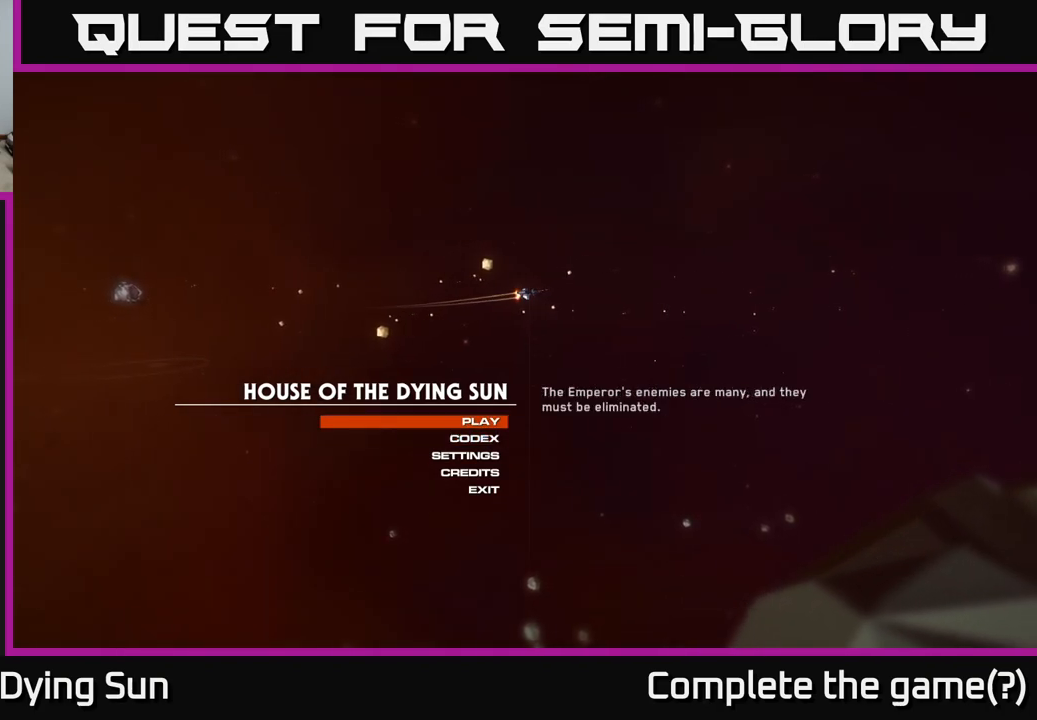
{"buttons": [], "left_stick": "center", "right_stick": "center", "events": []}
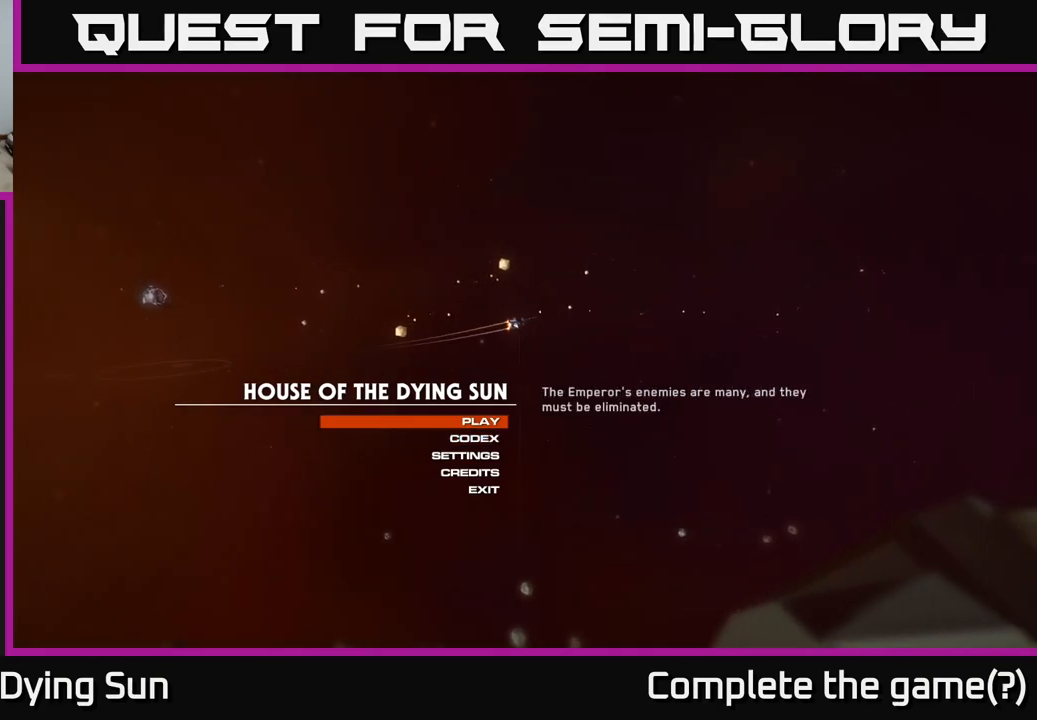
{"buttons": [], "left_stick": "center", "right_stick": "center", "events": [[250, "DPAD_DOWN", "down"], [367, "DPAD_DOWN", "up"]]}
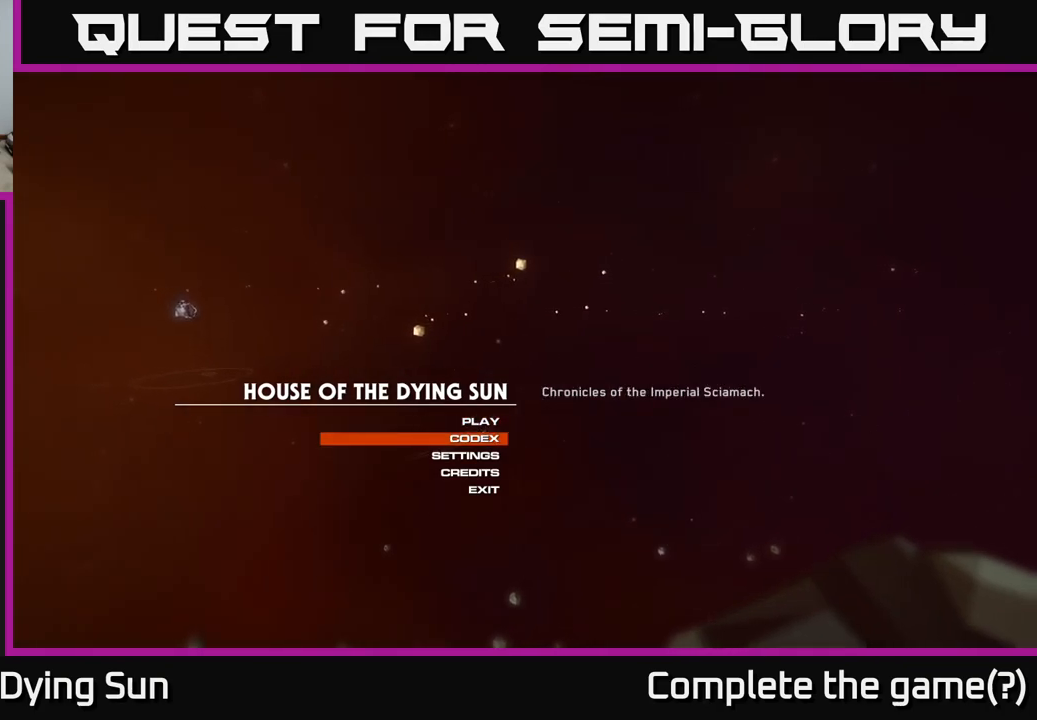
{"buttons": [], "left_stick": "center", "right_stick": "center", "events": [[67, "DPAD_UP", "down"], [183, "DPAD_UP", "up"]]}
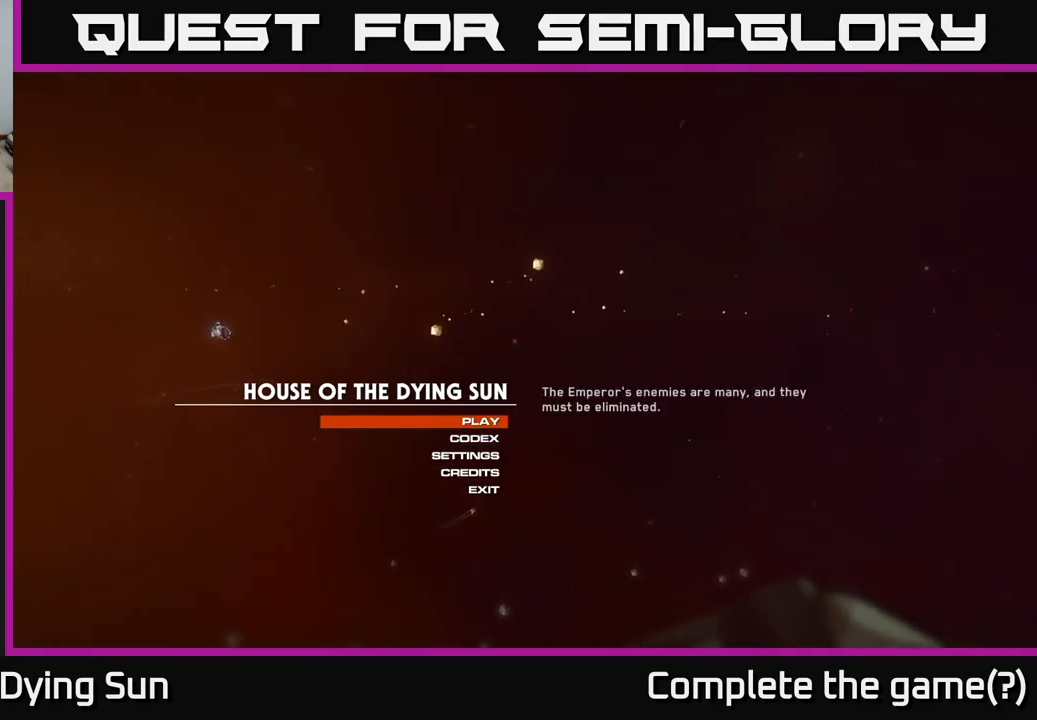
{"buttons": [], "left_stick": "center", "right_stick": "center", "events": []}
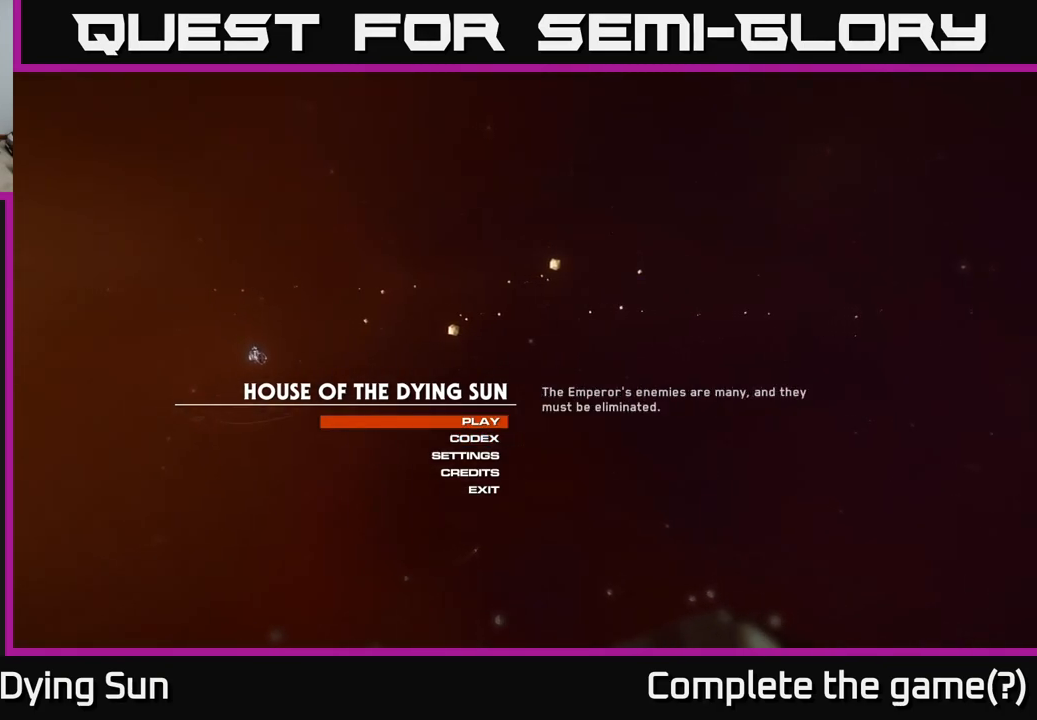
{"buttons": [], "left_stick": "center", "right_stick": "center", "events": []}
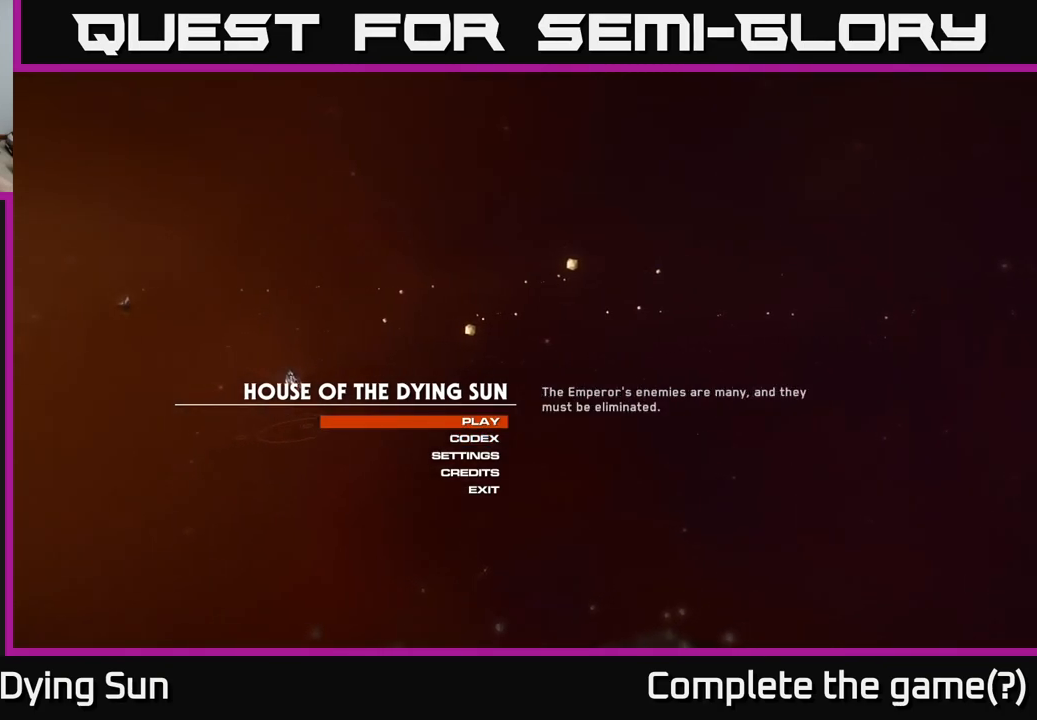
{"buttons": [], "left_stick": "center", "right_stick": "center", "events": []}
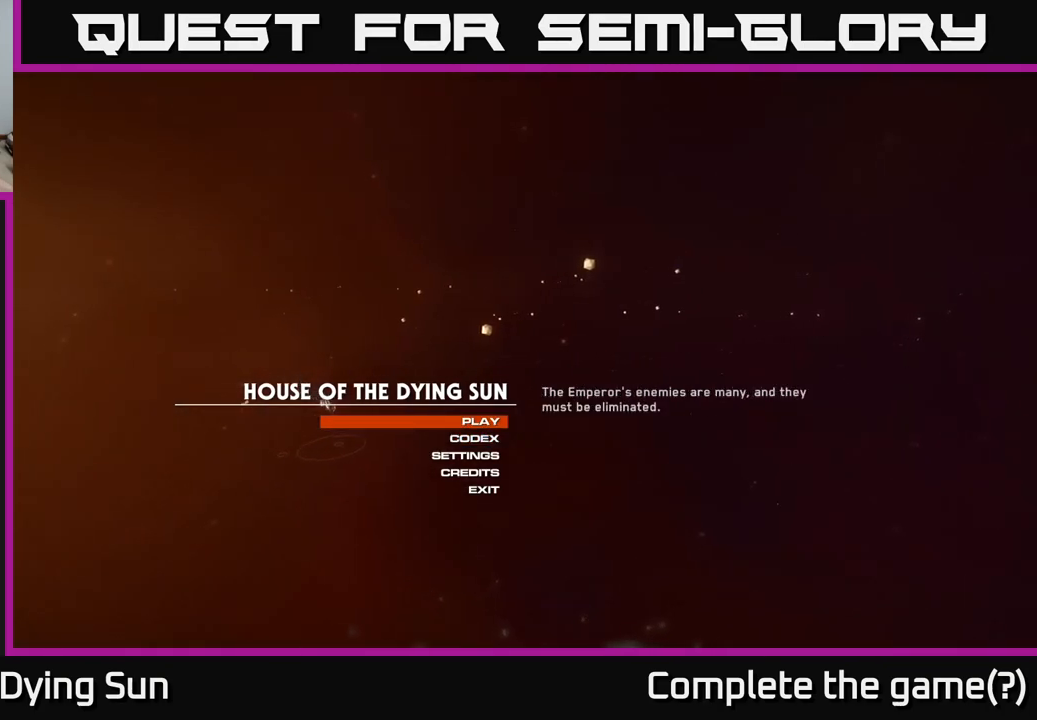
{"buttons": [], "left_stick": "center", "right_stick": "center", "events": []}
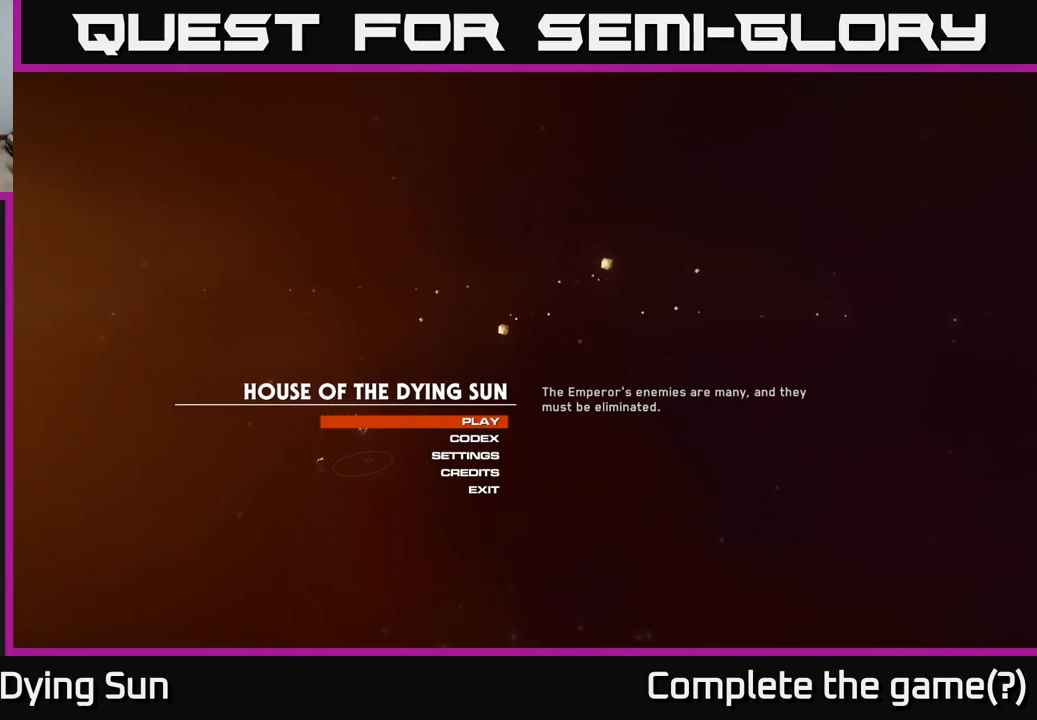
{"buttons": [], "left_stick": "center", "right_stick": "center", "events": []}
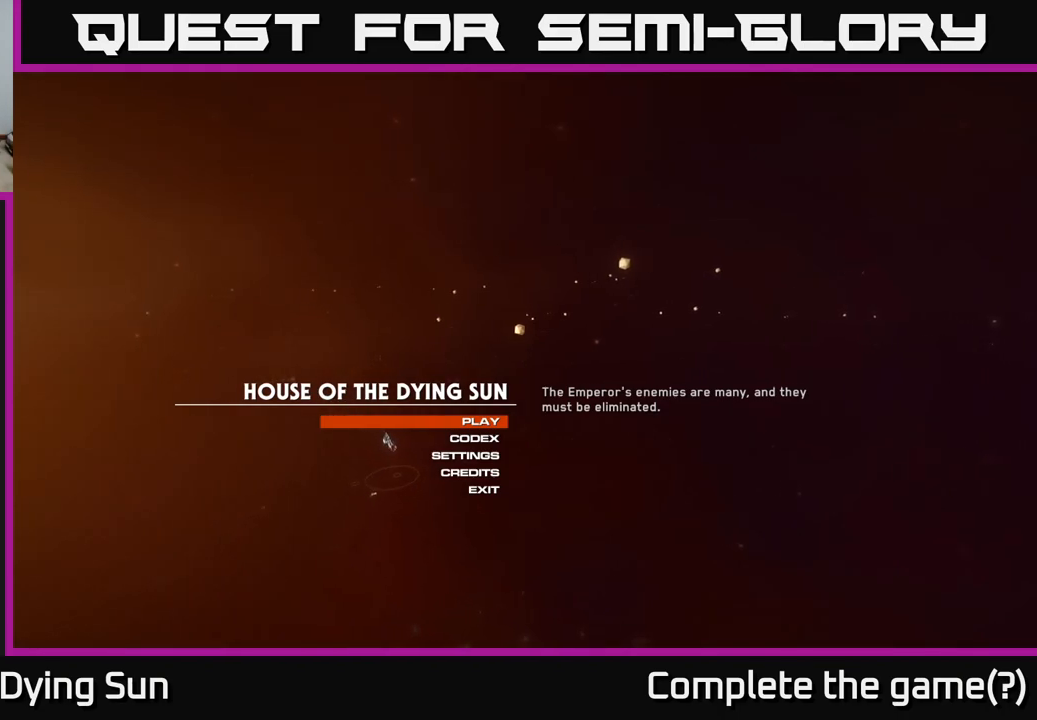
{"buttons": [], "left_stick": "center", "right_stick": "center", "events": []}
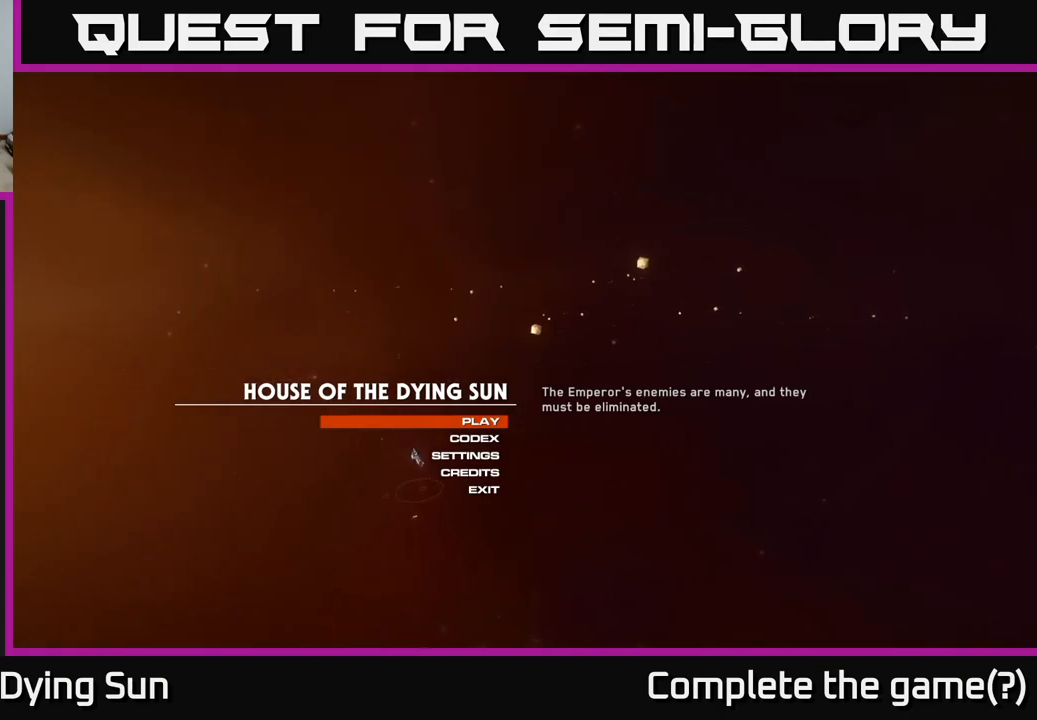
{"buttons": [], "left_stick": "center", "right_stick": "center", "events": []}
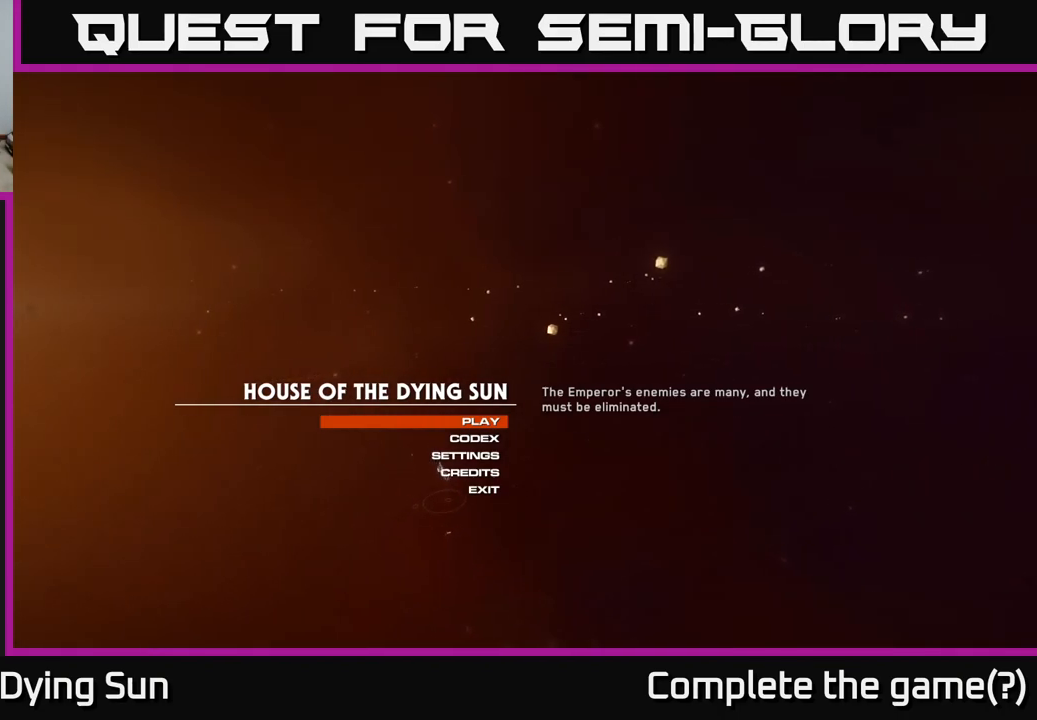
{"buttons": [], "left_stick": "center", "right_stick": "center", "events": []}
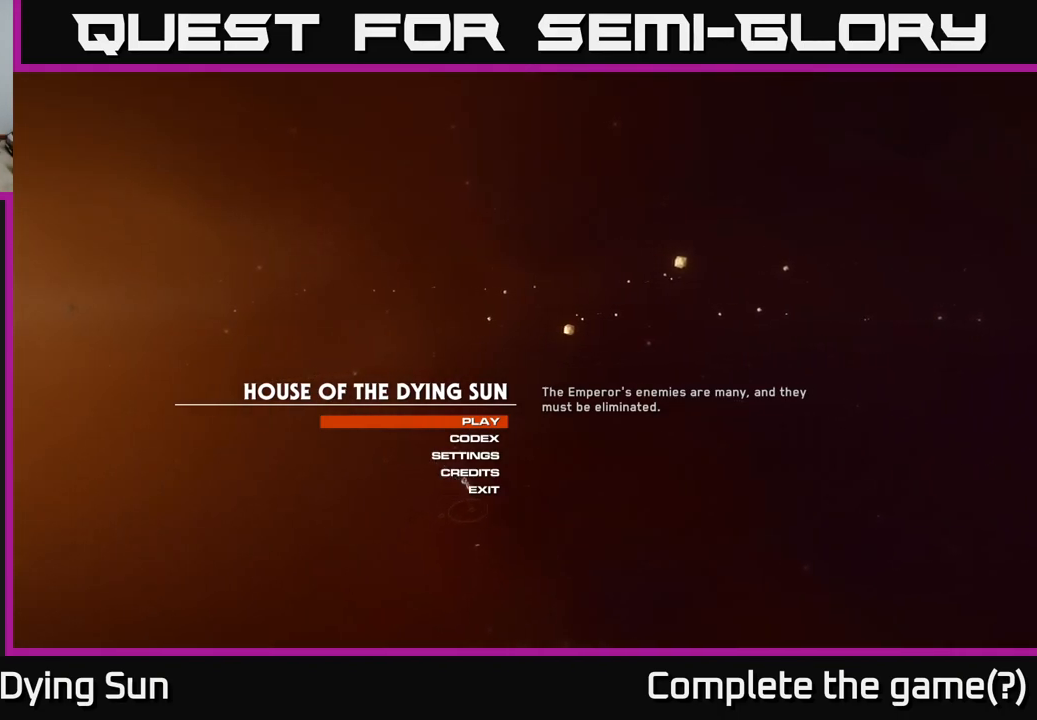
{"buttons": ["DPAD_UP"], "left_stick": "center", "right_stick": "center", "events": [[167, "DPAD_DOWN", "down"], [267, "DPAD_DOWN", "up"], [417, "DPAD_UP", "down"]]}
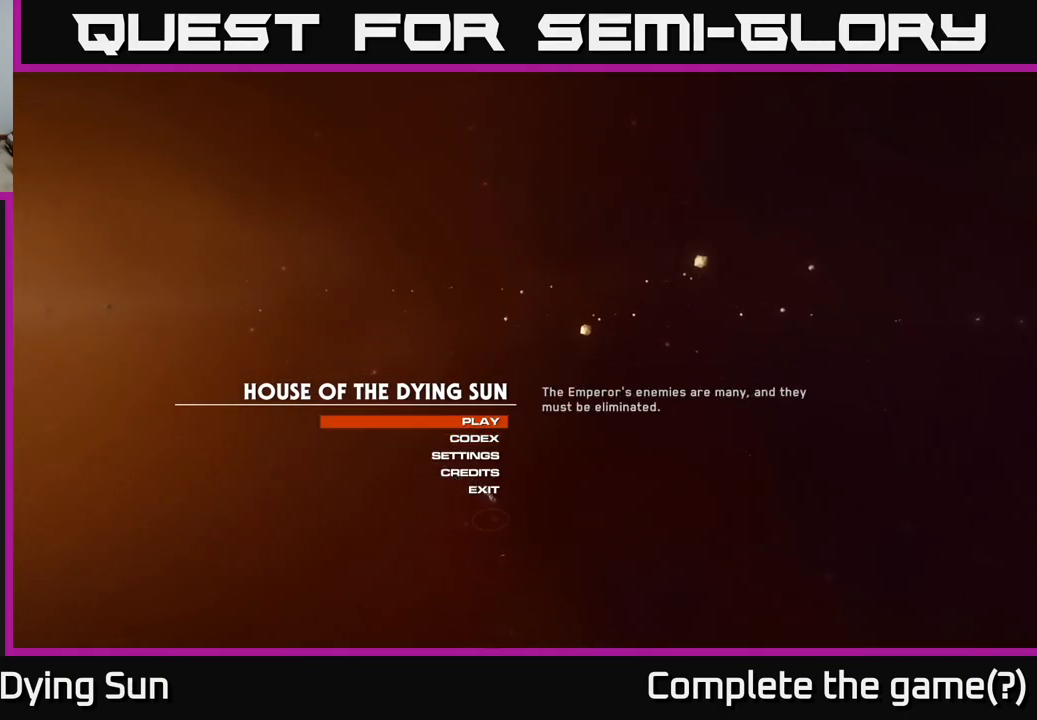
{"buttons": [], "left_stick": "center", "right_stick": "center", "events": [[17, "DPAD_UP", "up"]]}
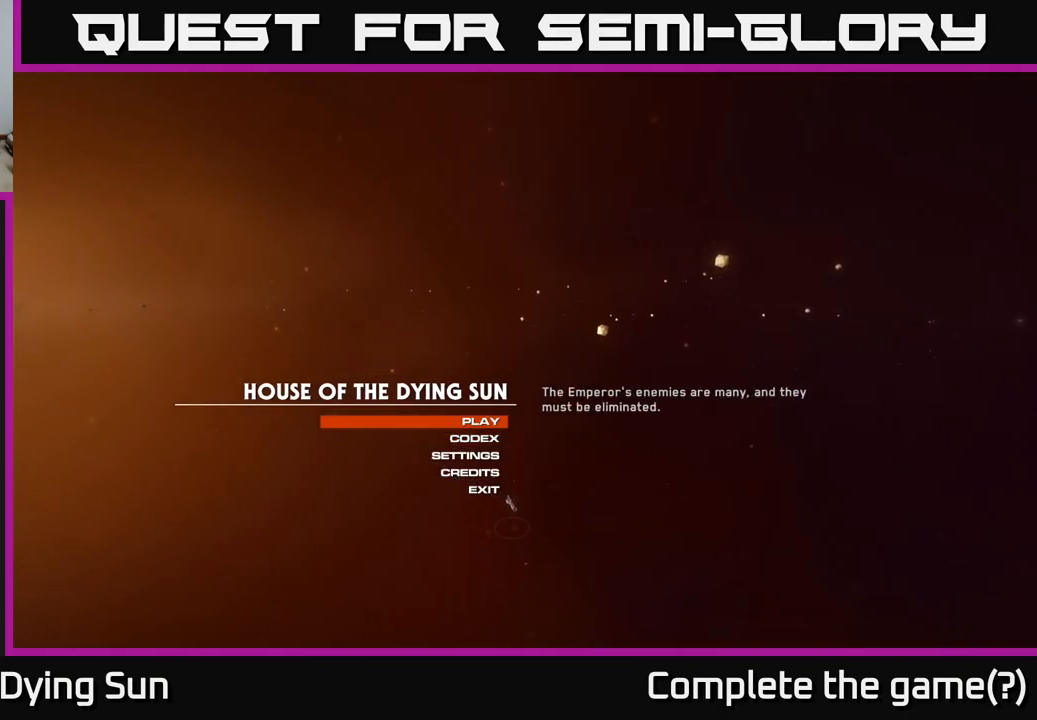
{"buttons": [], "left_stick": "center", "right_stick": "center", "events": []}
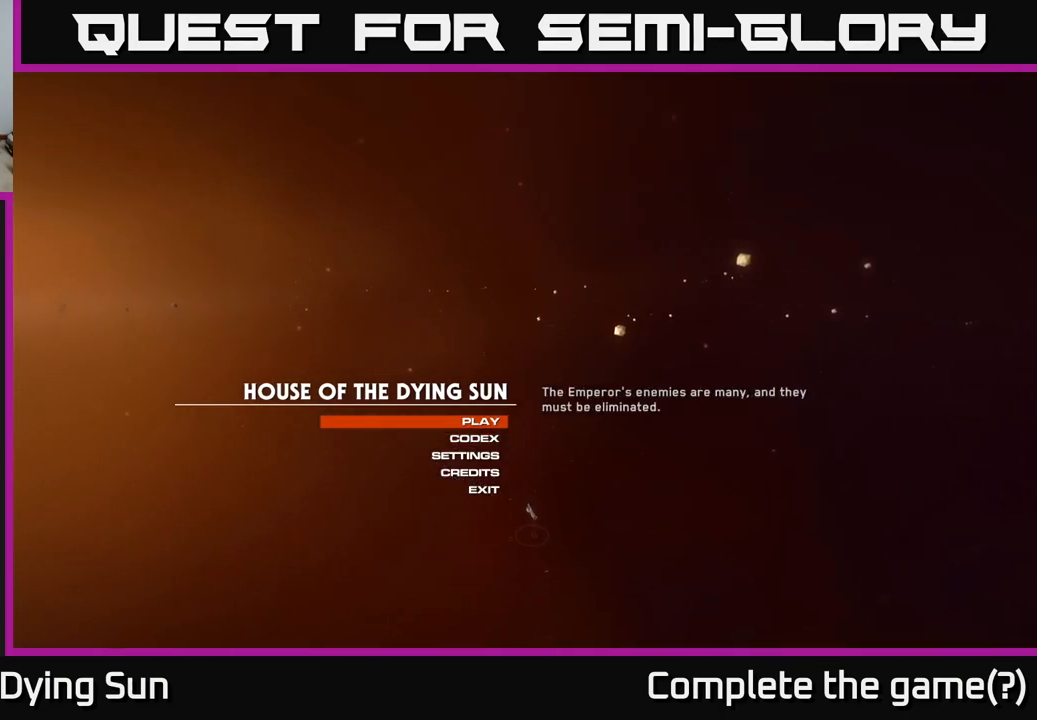
{"buttons": [], "left_stick": "center", "right_stick": "center", "events": []}
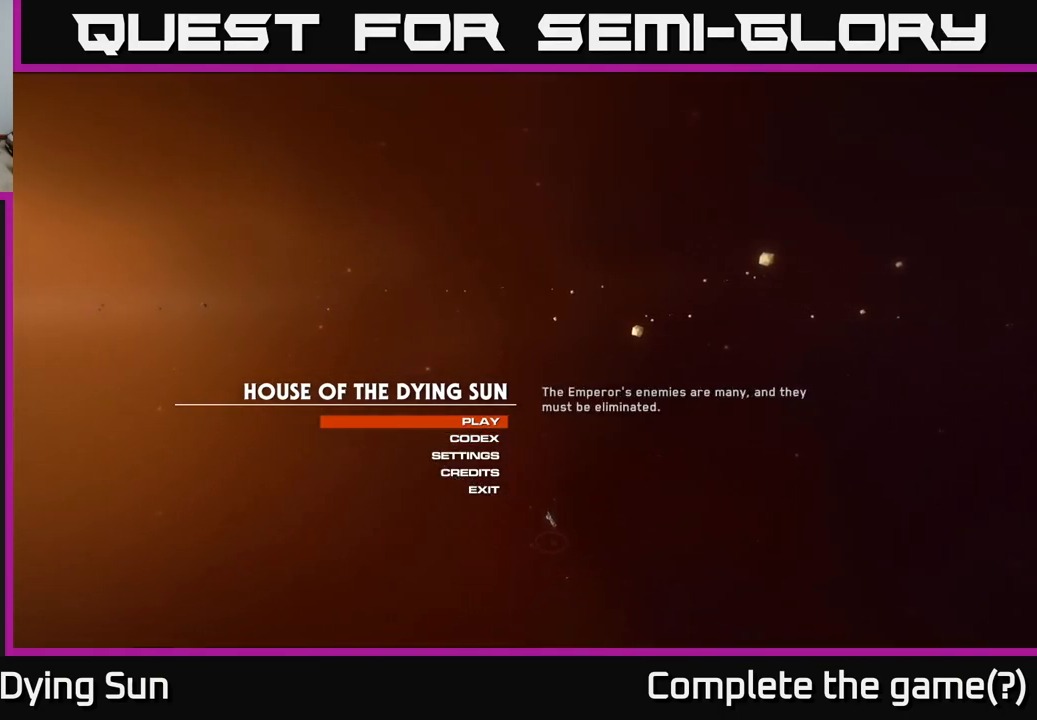
{"buttons": [], "left_stick": "center", "right_stick": "center", "events": [[17, "A", "down"], [100, "A", "up"]]}